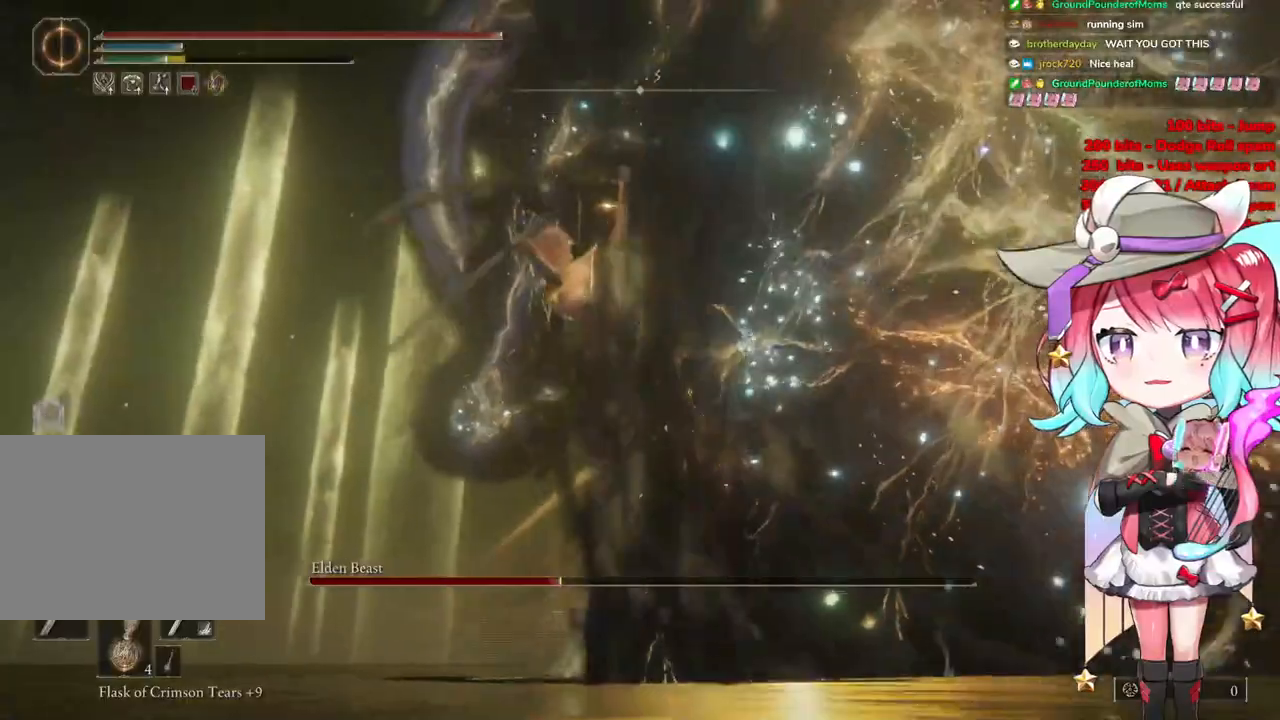
Gameplay with a controller (PlayStation layout); each line is a JSON object with the inputs held at the frame after it. "events" lists button and stick changes between this image and that frame as [ms after this image, input, new state], when the widget could be followed in between.
{"buttons": [], "left_stick": "right", "right_stick": "center", "events": [[284, "left_stick", "center"], [434, "left_stick", "right"]]}
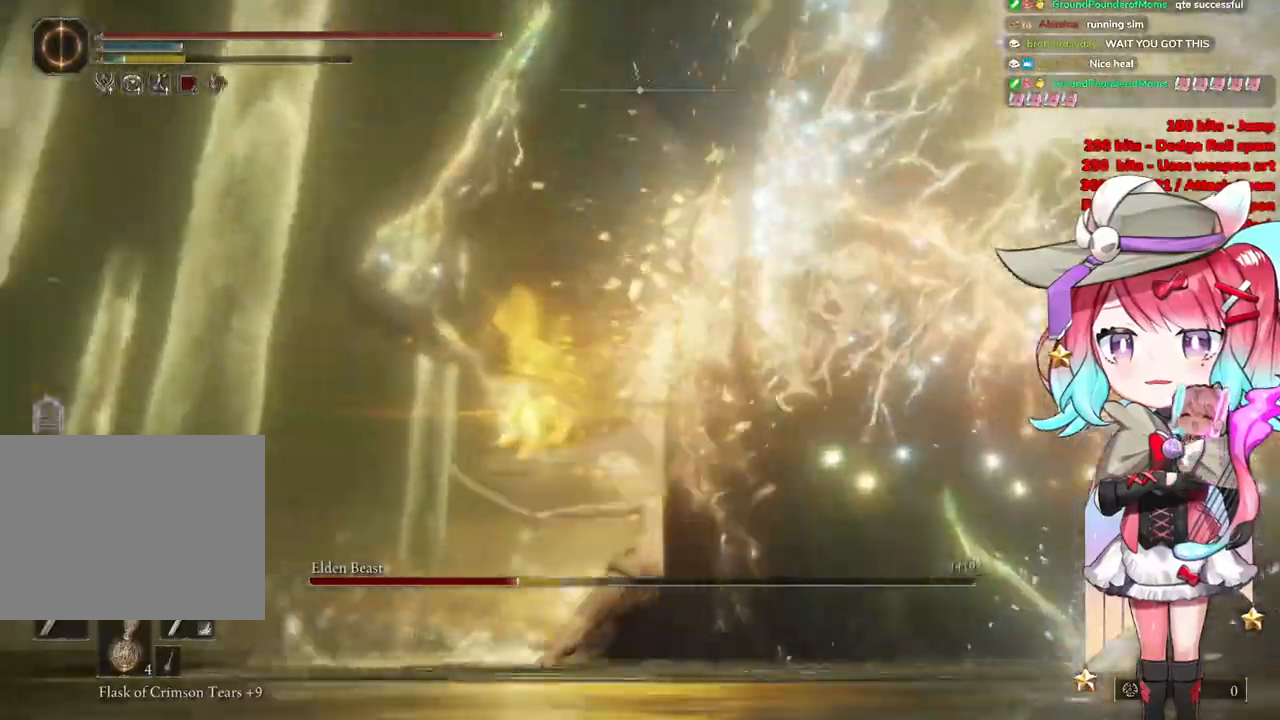
{"buttons": ["CROSS"], "left_stick": "up-right", "right_stick": "center", "events": [[217, "CROSS", "down"], [334, "CROSS", "up"], [351, "left_stick", "up-right"], [418, "CROSS", "down"]]}
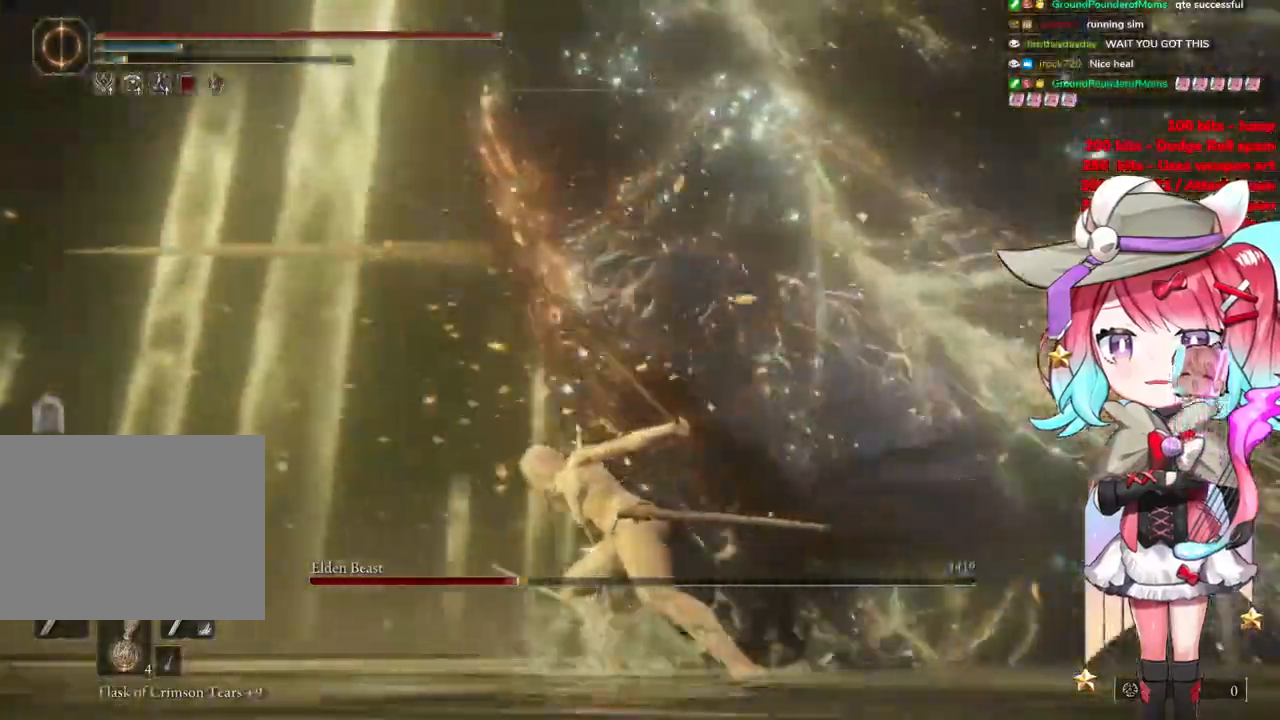
{"buttons": ["L1"], "left_stick": "up-right", "right_stick": "center", "events": [[17, "CROSS", "up"], [83, "CROSS", "down"], [183, "CROSS", "up"], [250, "CROSS", "down"], [367, "CROSS", "up"], [467, "L1", "down"]]}
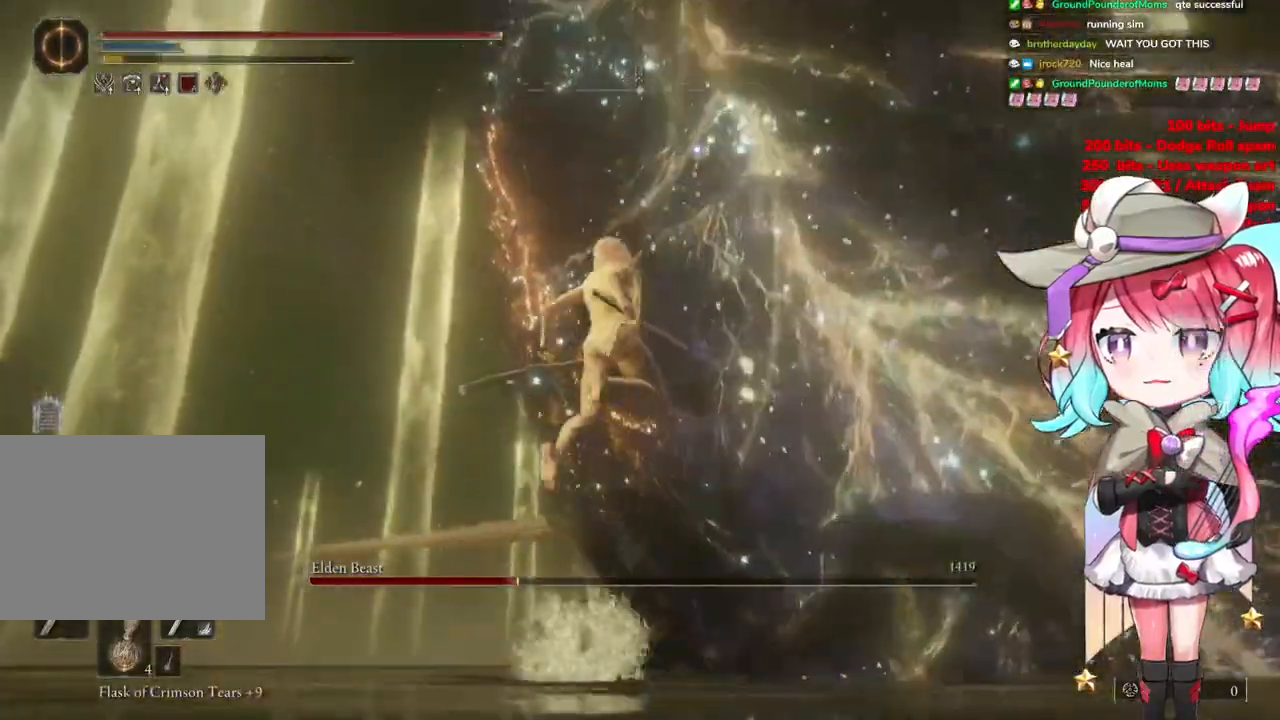
{"buttons": [], "left_stick": "up-right", "right_stick": "center", "events": [[101, "L1", "up"]]}
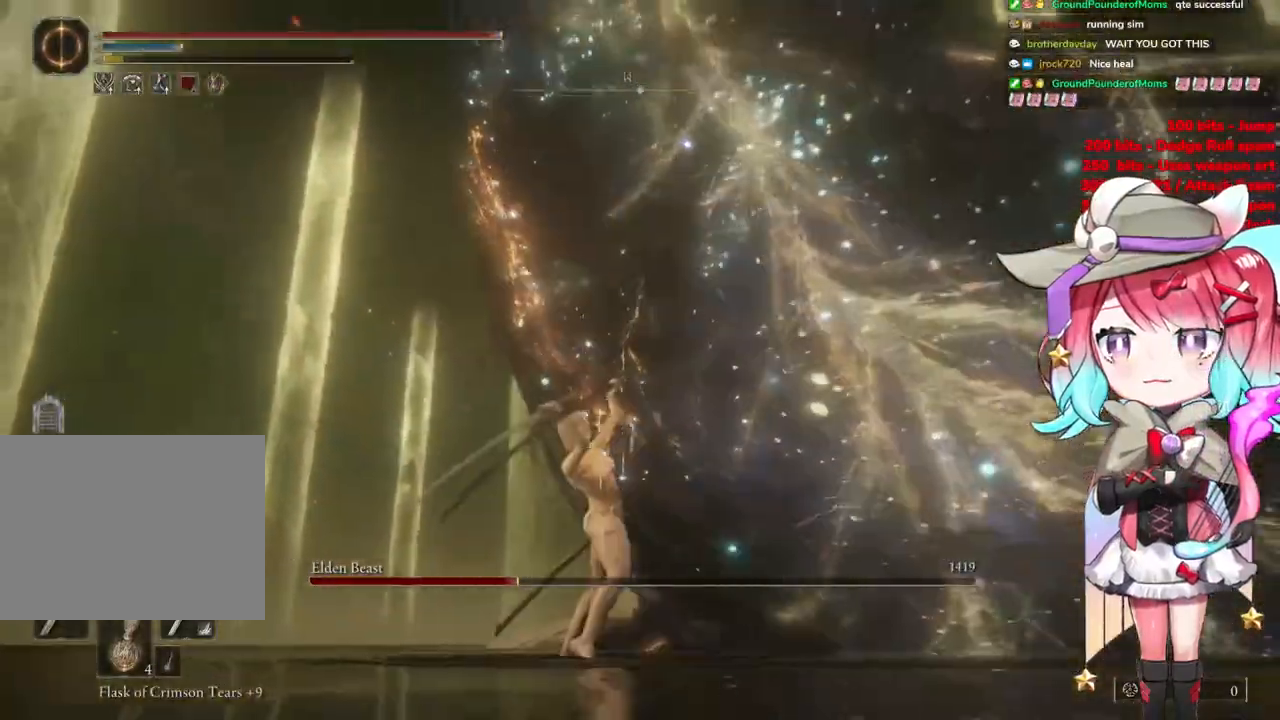
{"buttons": [], "left_stick": "up", "right_stick": "center", "events": [[284, "left_stick", "up"]]}
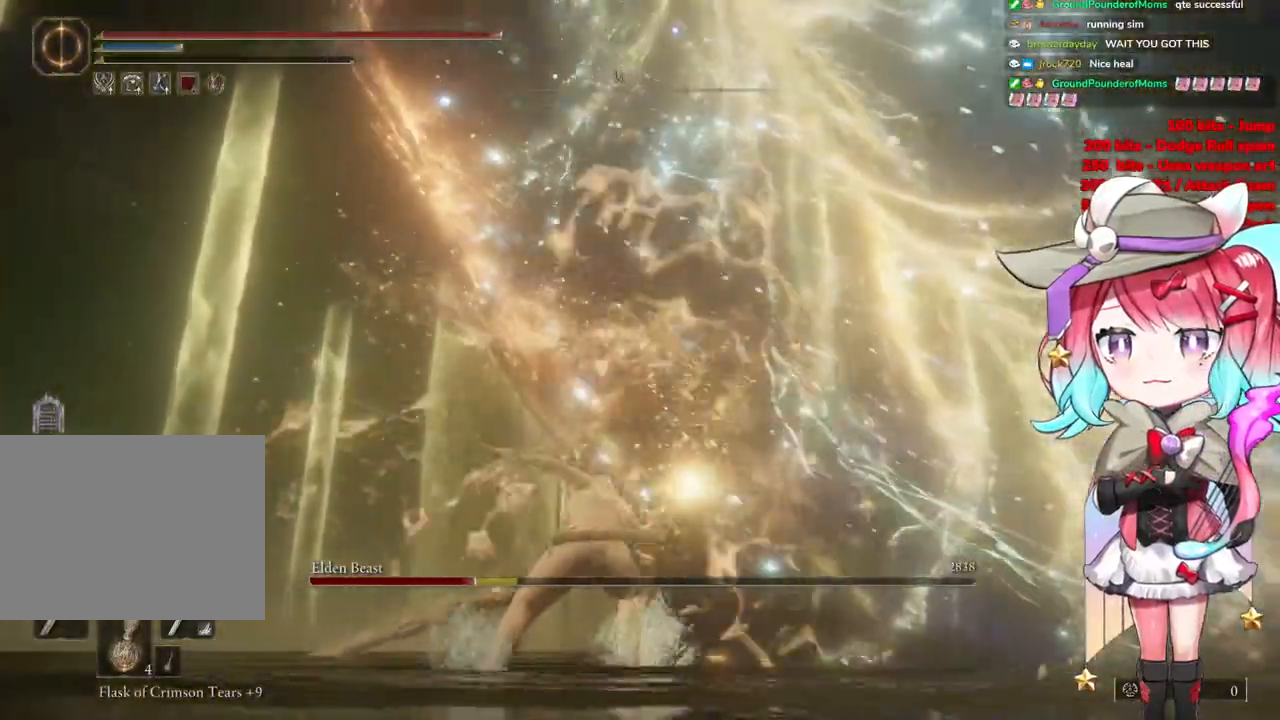
{"buttons": [], "left_stick": "up-left", "right_stick": "center", "events": [[301, "L1", "down"], [434, "L1", "up"], [484, "left_stick", "up-left"]]}
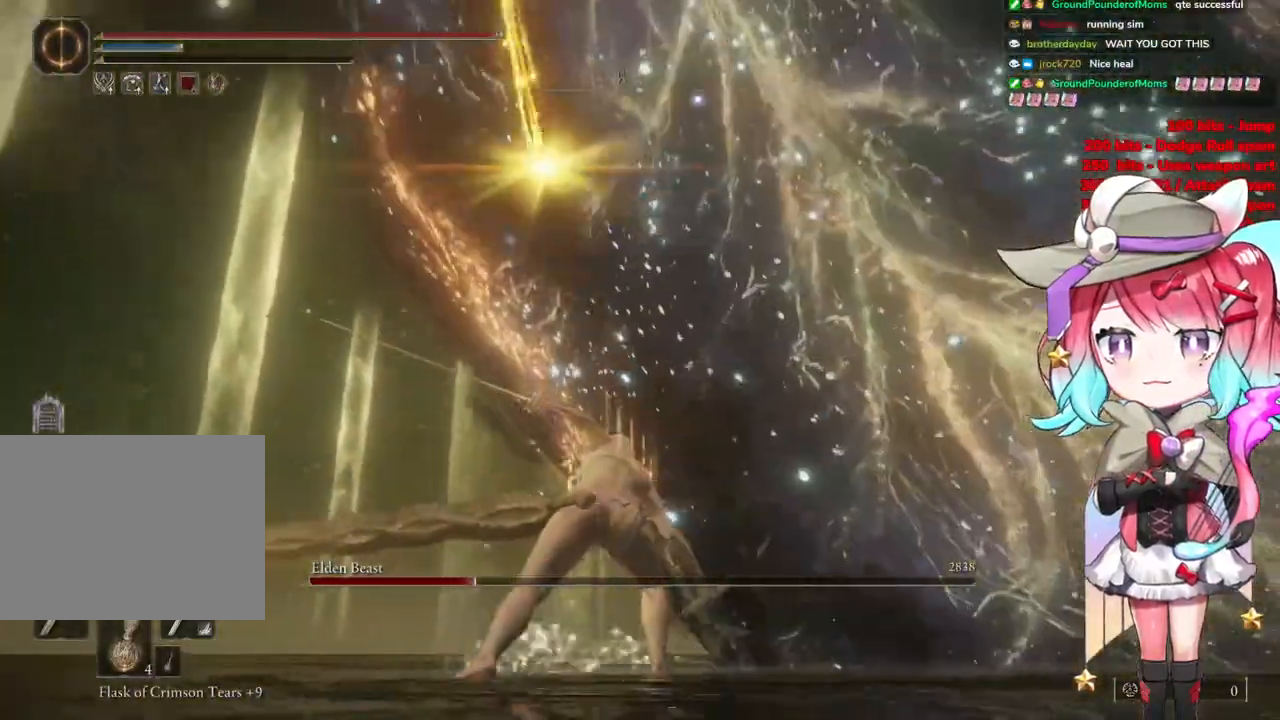
{"buttons": [], "left_stick": "up-left", "right_stick": "center", "events": [[384, "CIRCLE", "down"], [484, "CIRCLE", "up"]]}
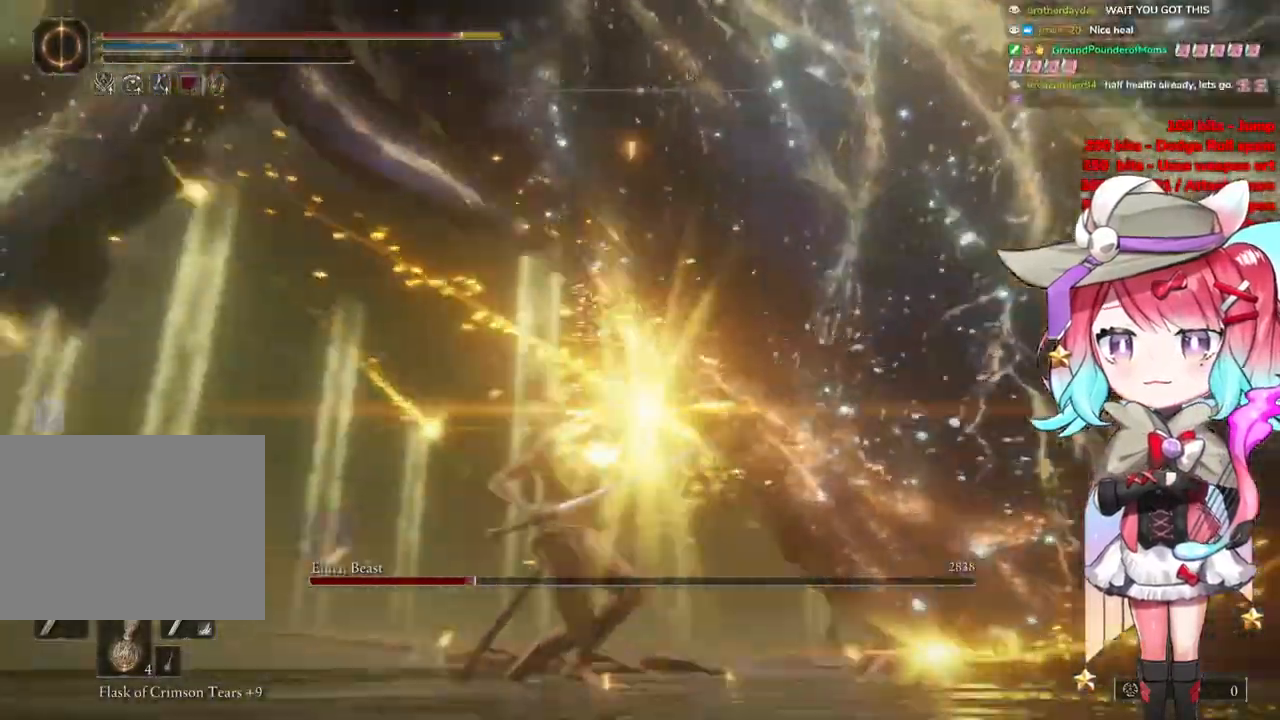
{"buttons": ["CIRCLE"], "left_stick": "down-left", "right_stick": "center", "events": [[50, "CIRCLE", "down"], [67, "left_stick", "down-left"], [167, "CIRCLE", "up"], [217, "CIRCLE", "down"], [317, "CIRCLE", "up"], [384, "CIRCLE", "down"]]}
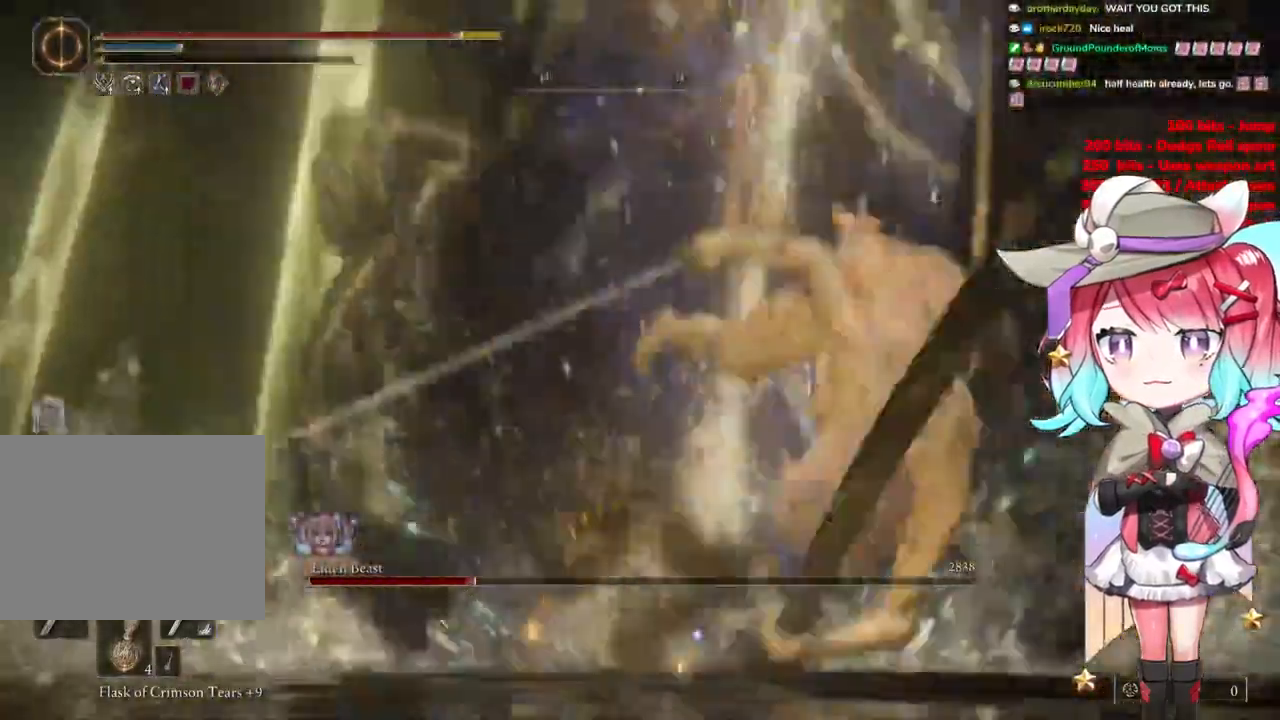
{"buttons": ["L2"], "left_stick": "down", "right_stick": "center", "events": [[17, "CIRCLE", "up"], [34, "left_stick", "down"], [217, "L2", "down"], [267, "L3", "down"], [367, "L3", "up"]]}
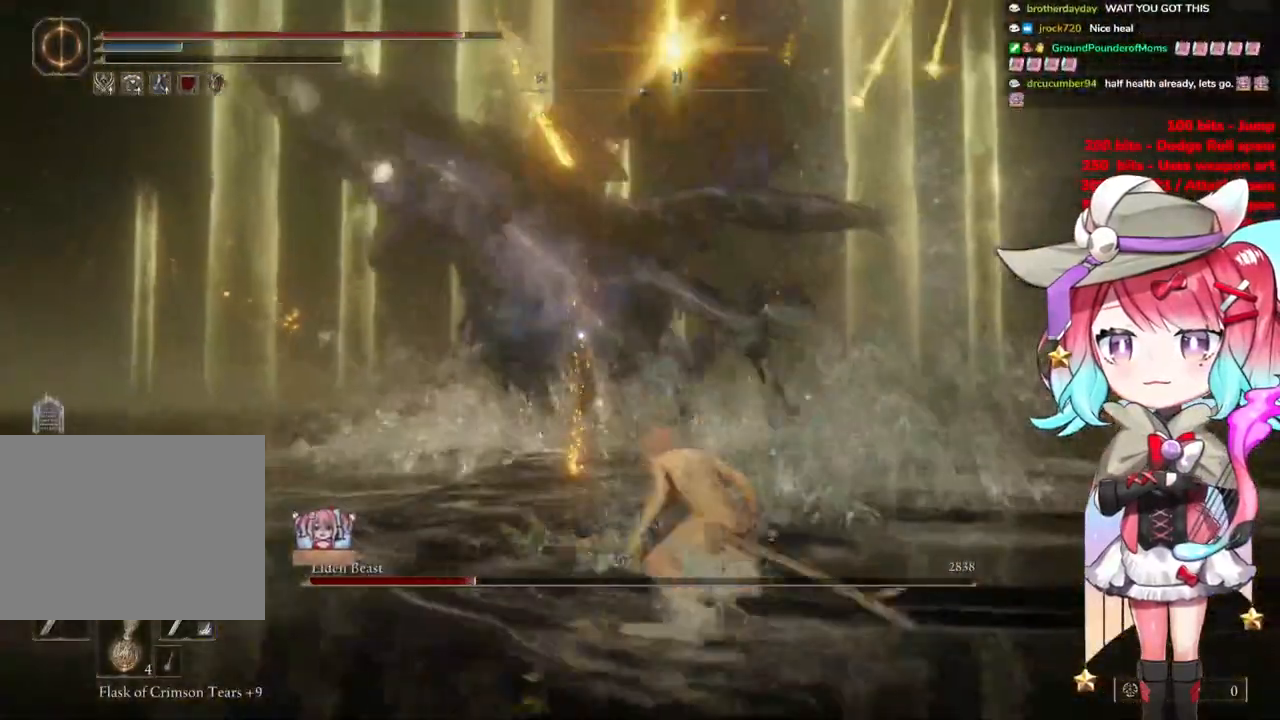
{"buttons": [], "left_stick": "down", "right_stick": "center", "events": [[67, "L2", "up"], [150, "L2", "down"], [267, "L2", "up"]]}
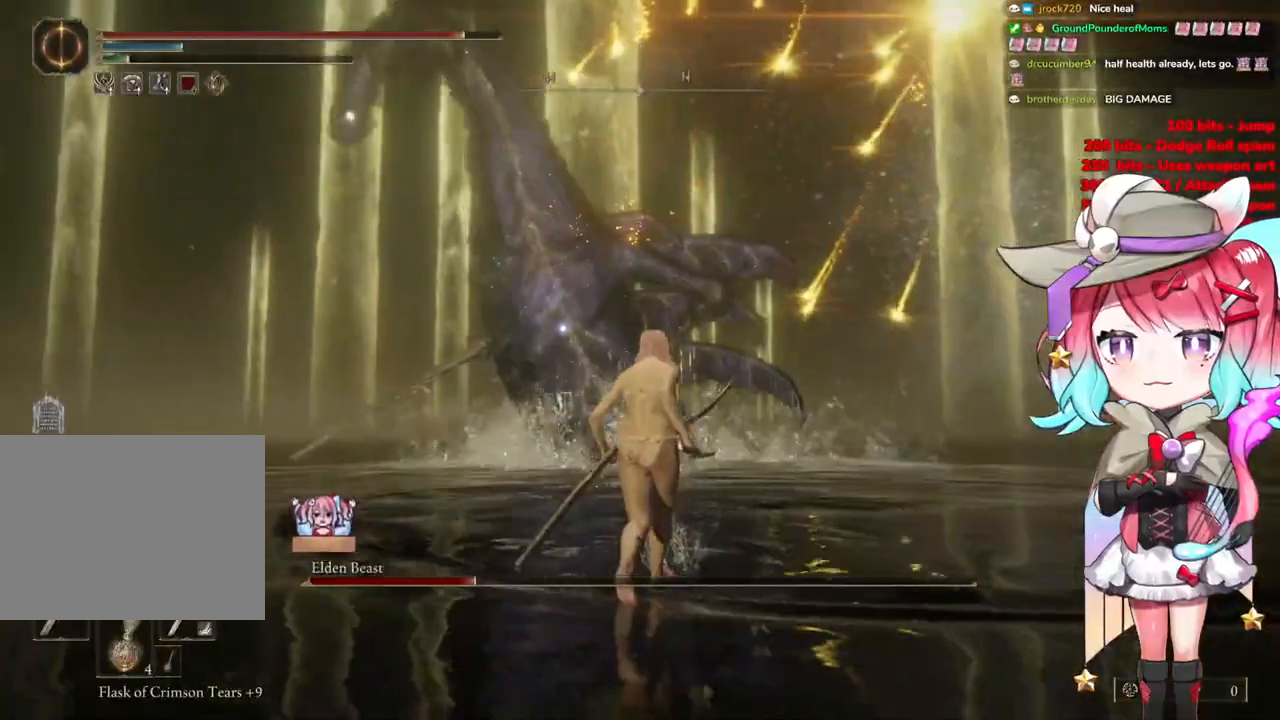
{"buttons": [], "left_stick": "down", "right_stick": "center", "events": [[84, "left_stick", "down-right"], [234, "left_stick", "down"]]}
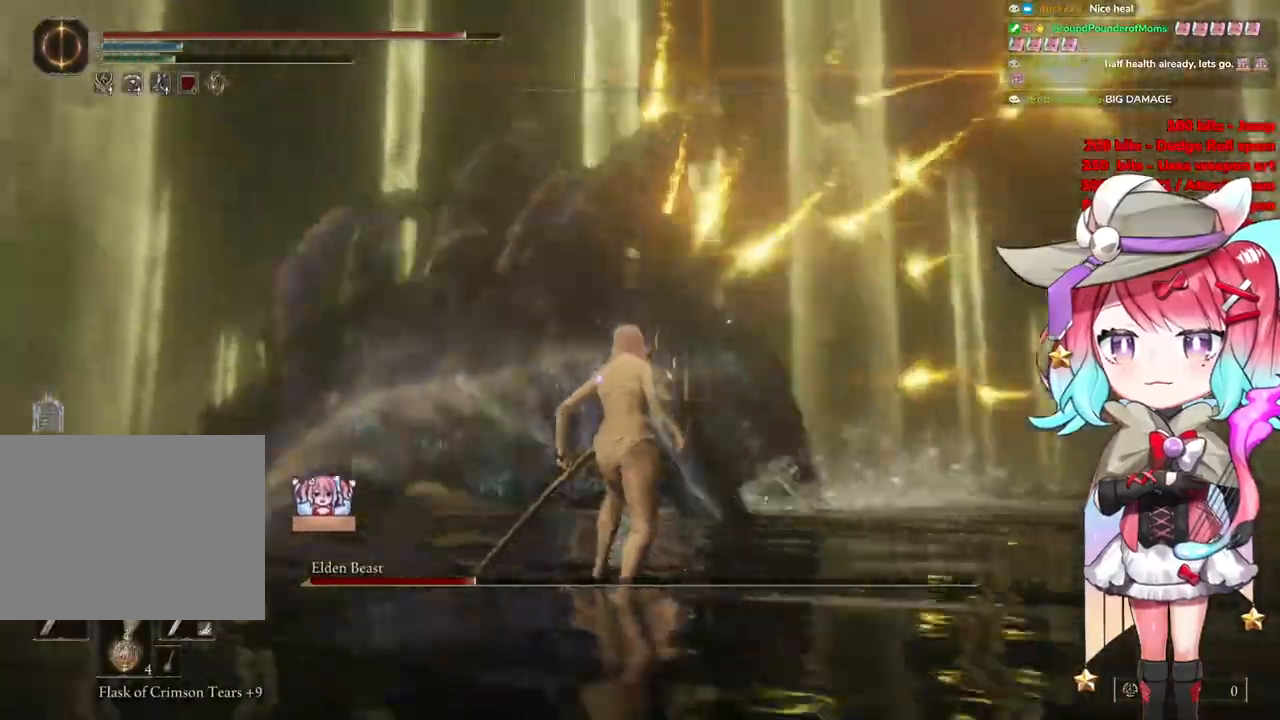
{"buttons": [], "left_stick": "down", "right_stick": "center", "events": [[100, "L2", "down"], [283, "L2", "up"], [350, "L2", "down"], [417, "L2", "up"]]}
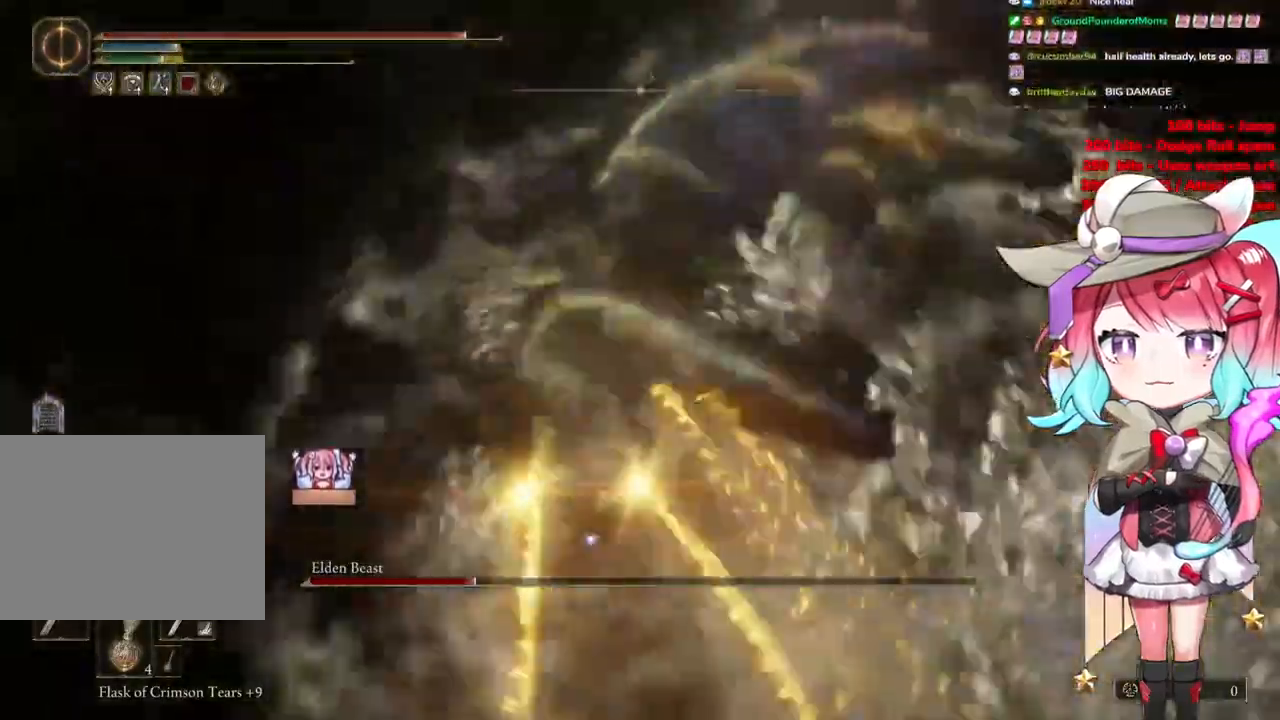
{"buttons": ["L2"], "left_stick": "down-left", "right_stick": "center", "events": [[267, "L2", "down"], [334, "left_stick", "down-left"]]}
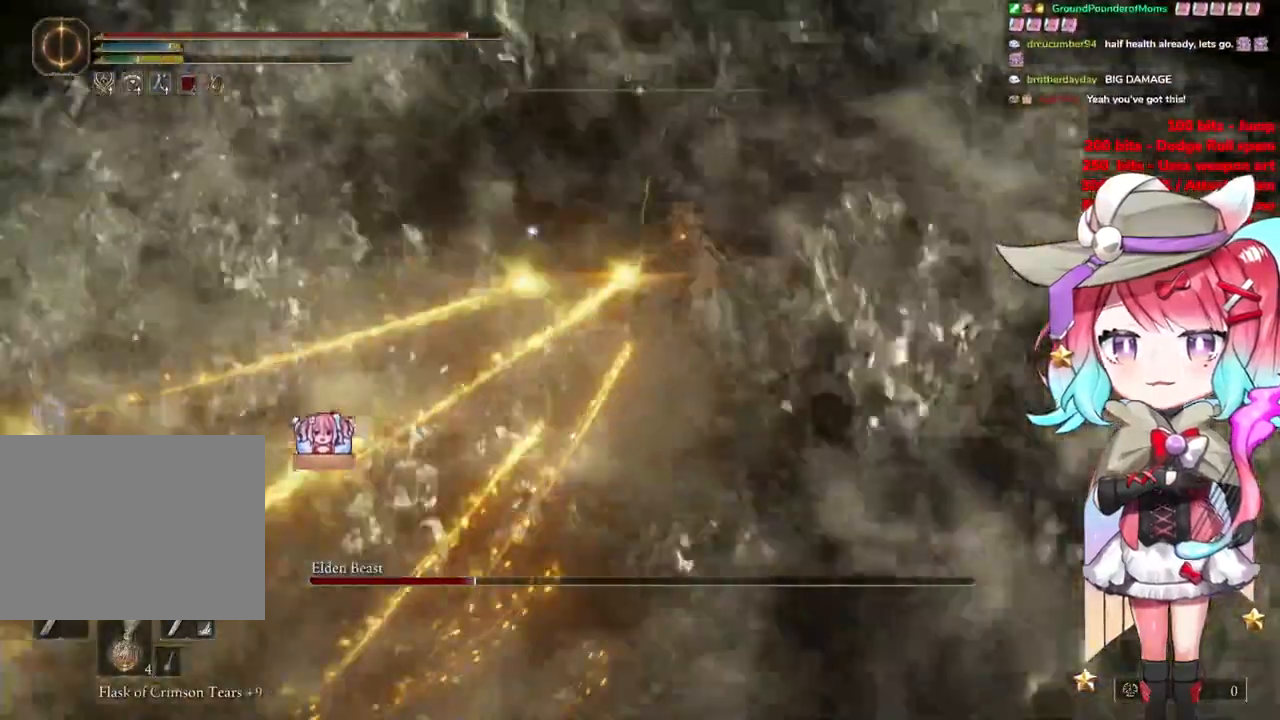
{"buttons": [], "left_stick": "down-left", "right_stick": "center", "events": [[16, "L2", "up"]]}
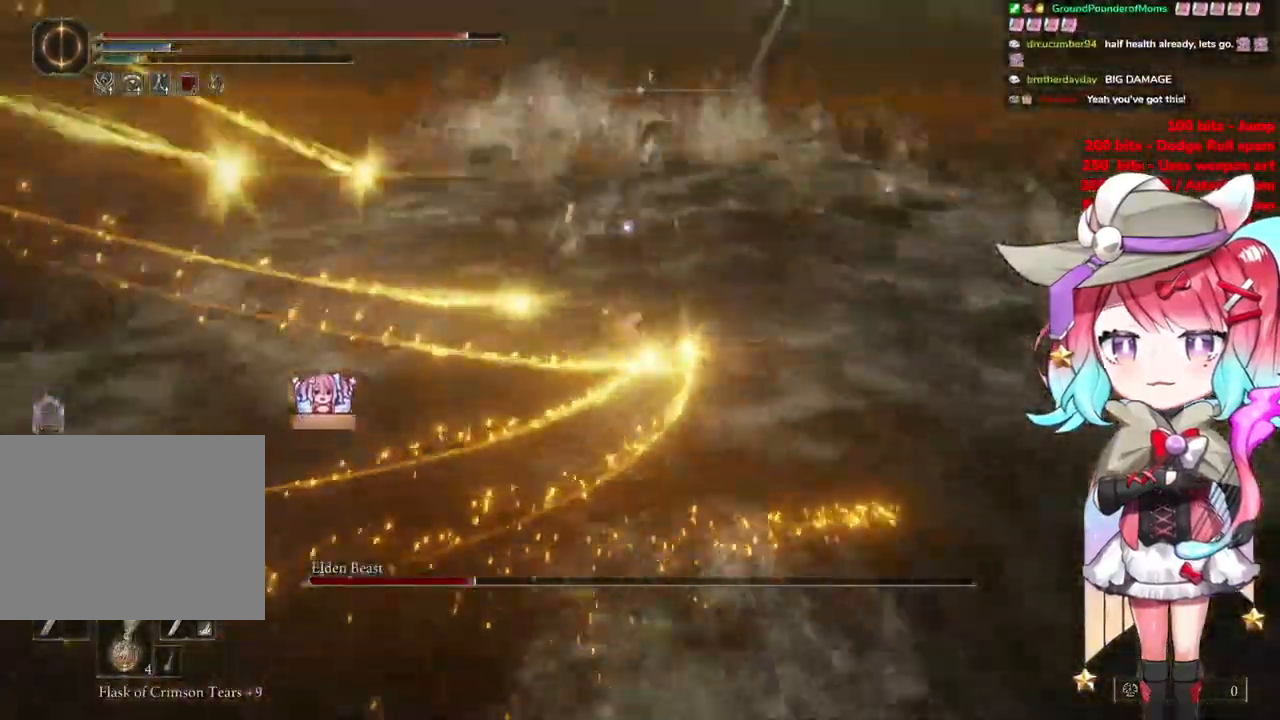
{"buttons": [], "left_stick": "down", "right_stick": "center", "events": [[67, "L2", "down"], [84, "left_stick", "down"], [267, "L2", "up"]]}
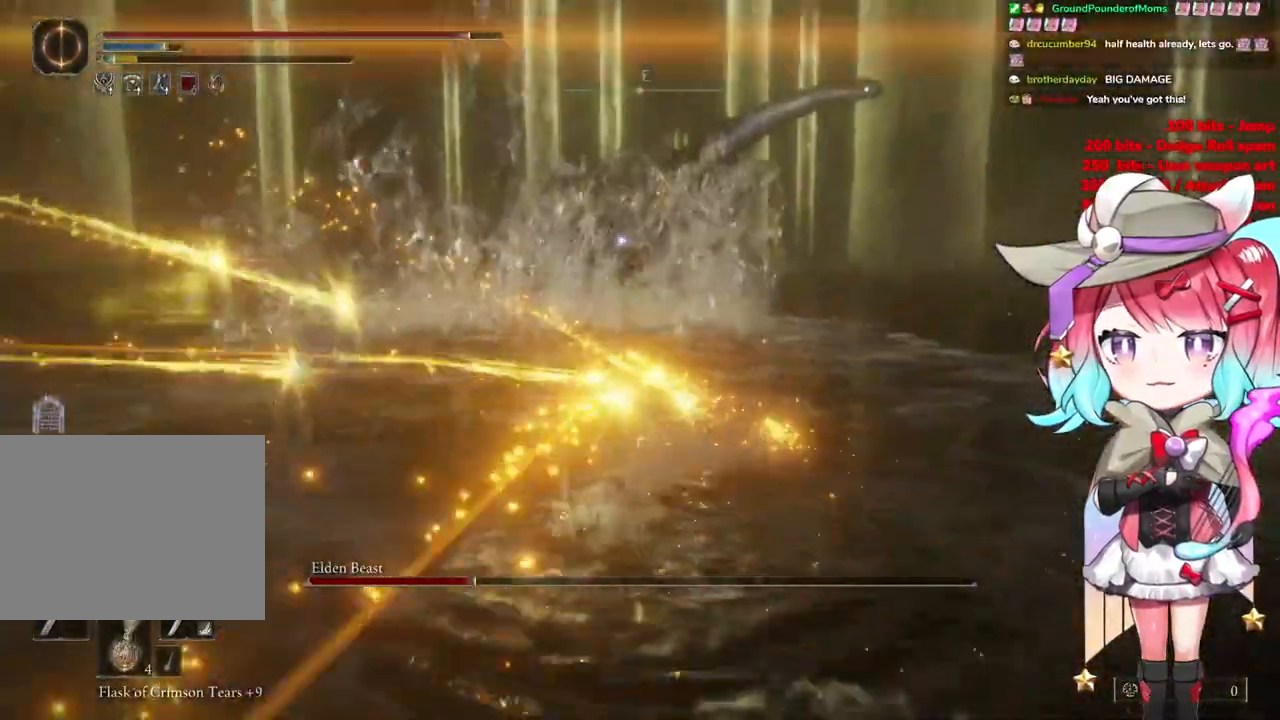
{"buttons": ["L2"], "left_stick": "down", "right_stick": "center", "events": [[417, "L2", "down"]]}
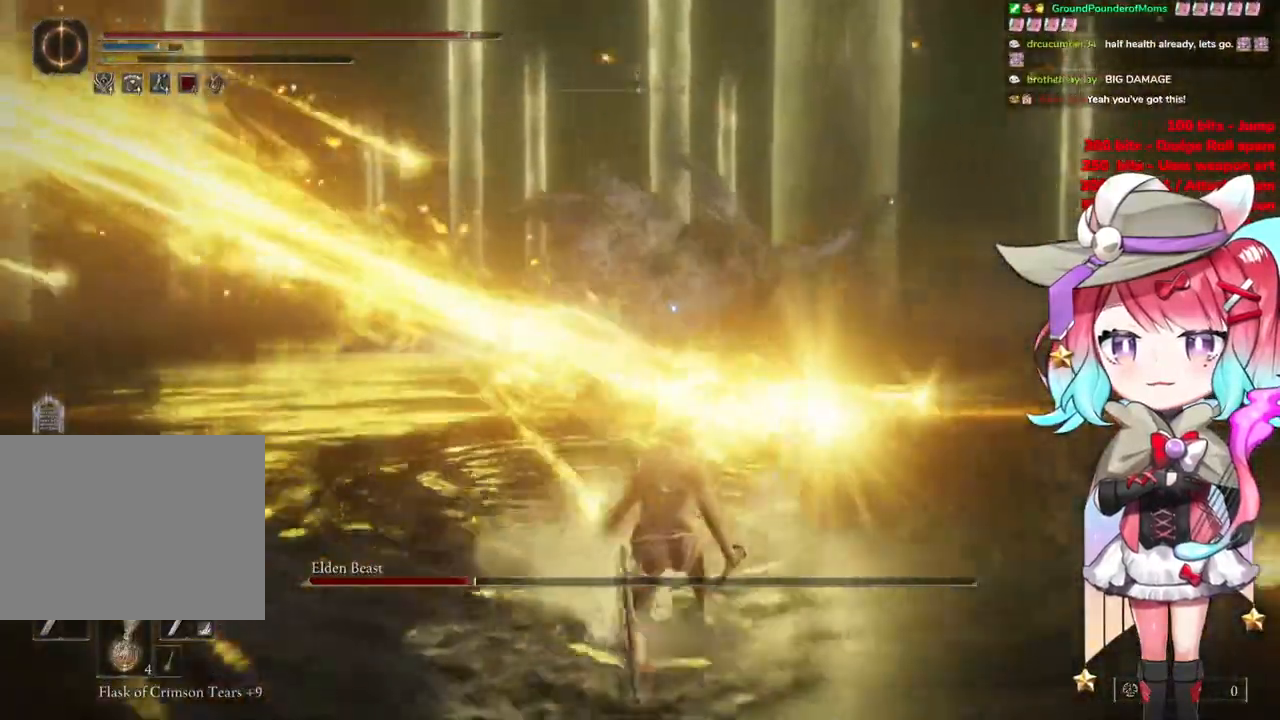
{"buttons": [], "left_stick": "down", "right_stick": "center", "events": [[100, "L2", "up"]]}
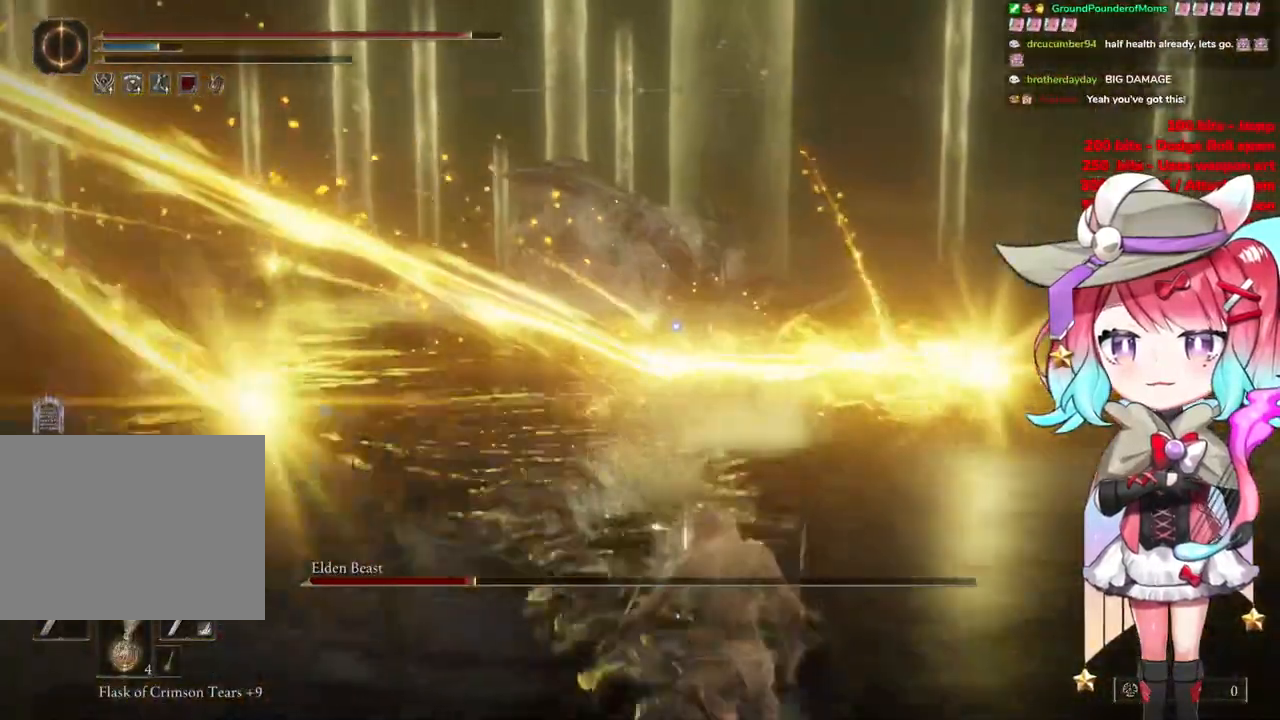
{"buttons": [], "left_stick": "down", "right_stick": "center", "events": [[183, "CIRCLE", "down"], [333, "CIRCLE", "up"]]}
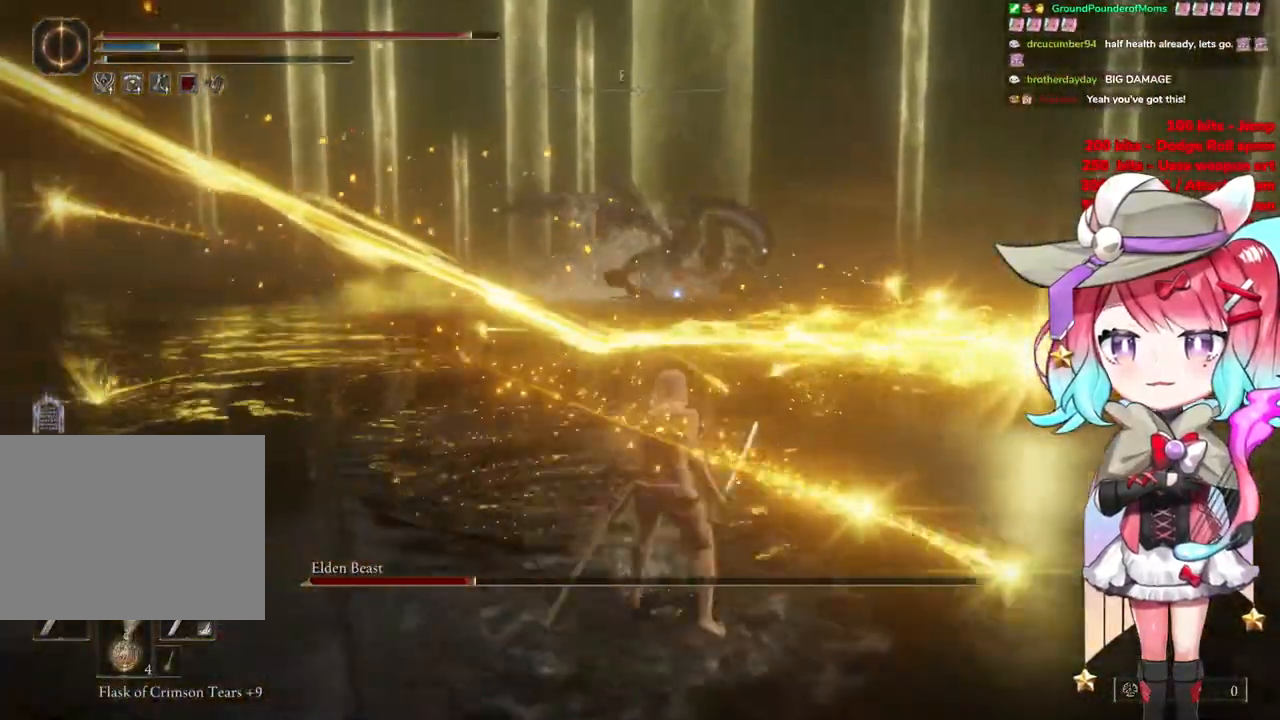
{"buttons": [], "left_stick": "down", "right_stick": "center", "events": []}
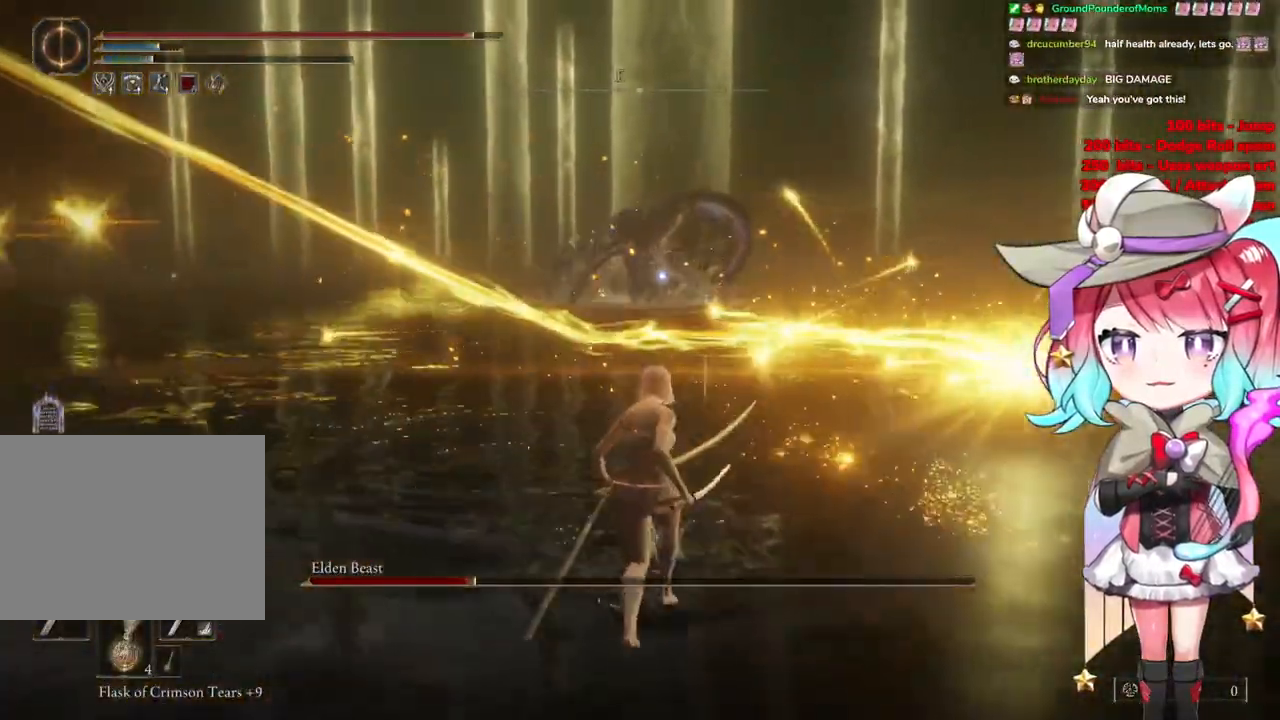
{"buttons": [], "left_stick": "down", "right_stick": "center", "events": [[117, "CIRCLE", "down"], [267, "CIRCLE", "up"]]}
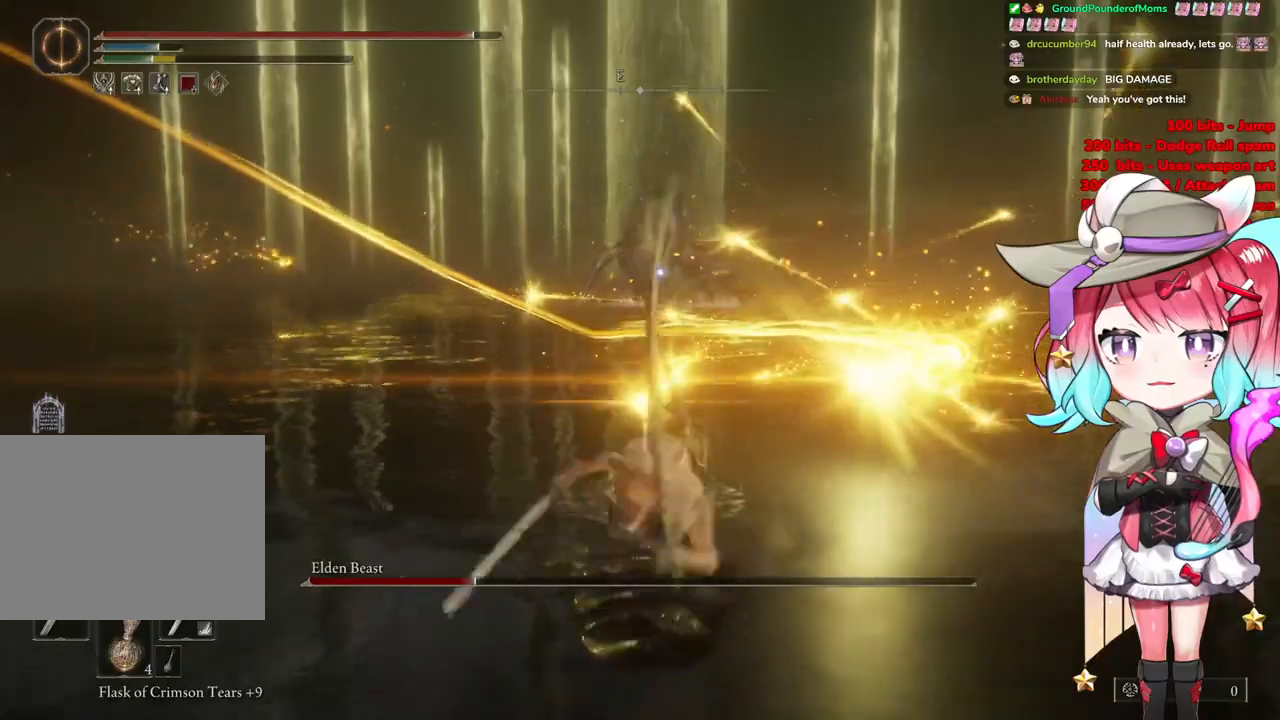
{"buttons": ["L2"], "left_stick": "up-right", "right_stick": "center", "events": [[284, "left_stick", "up-right"], [334, "L2", "down"]]}
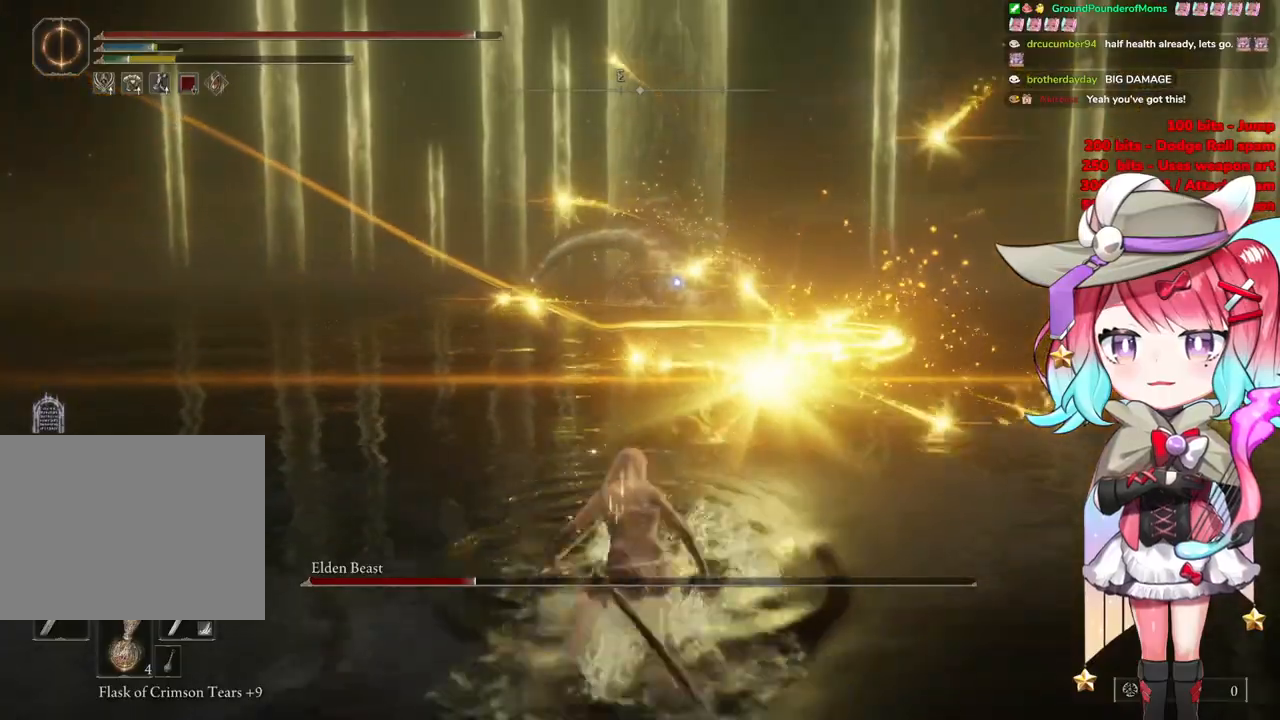
{"buttons": ["L2"], "left_stick": "up", "right_stick": "center", "events": [[33, "L2", "up"], [50, "left_stick", "up"], [467, "L2", "down"]]}
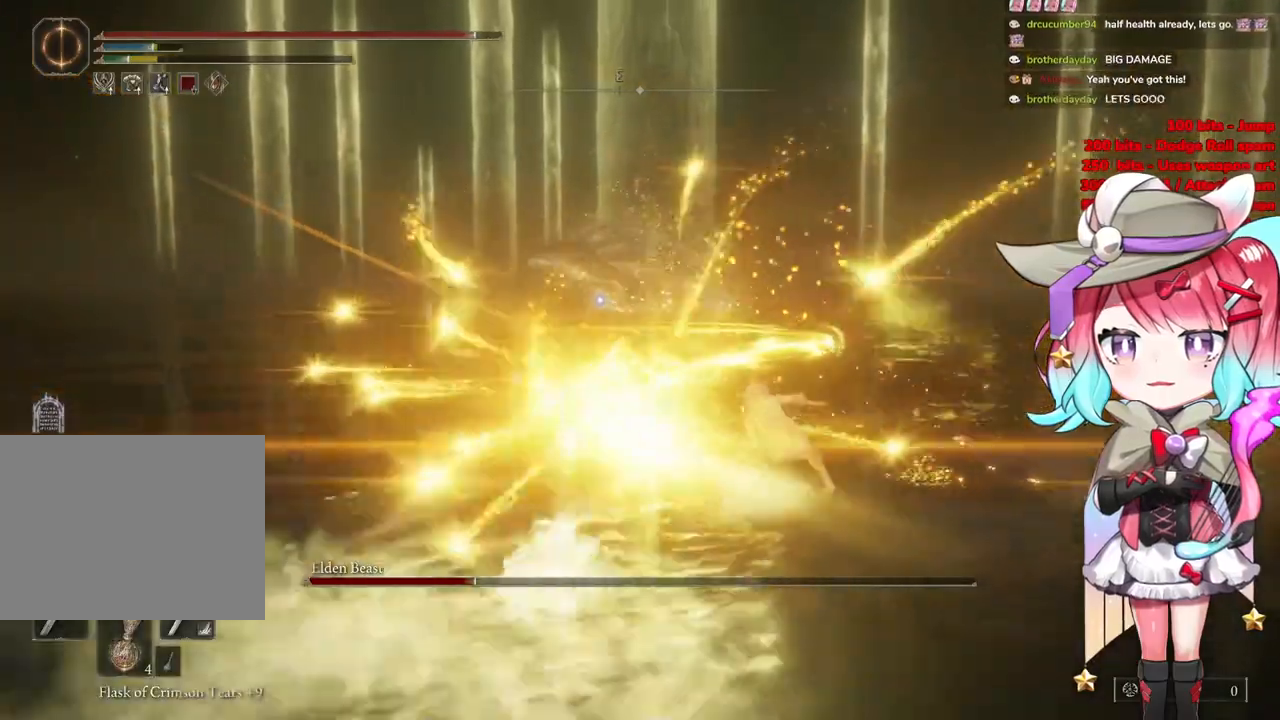
{"buttons": [], "left_stick": "up", "right_stick": "center", "events": [[167, "L2", "up"], [217, "L2", "down"], [417, "L2", "up"]]}
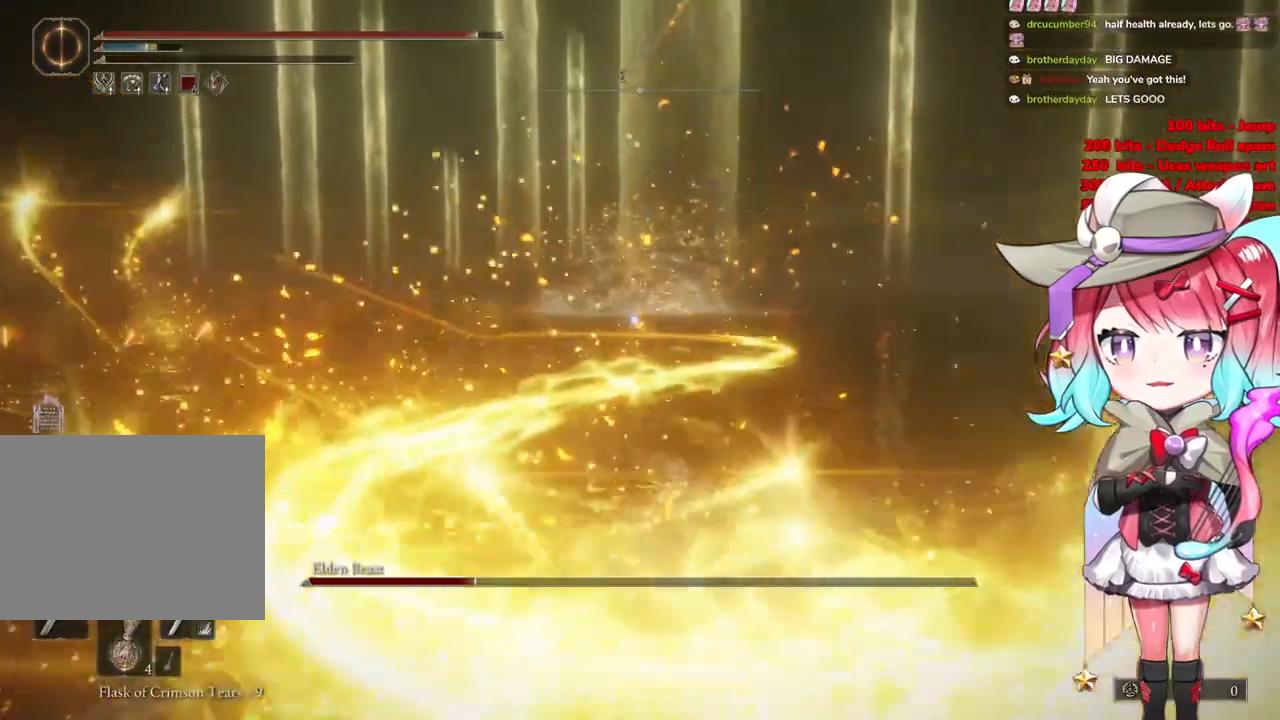
{"buttons": [], "left_stick": "up", "right_stick": "center", "events": []}
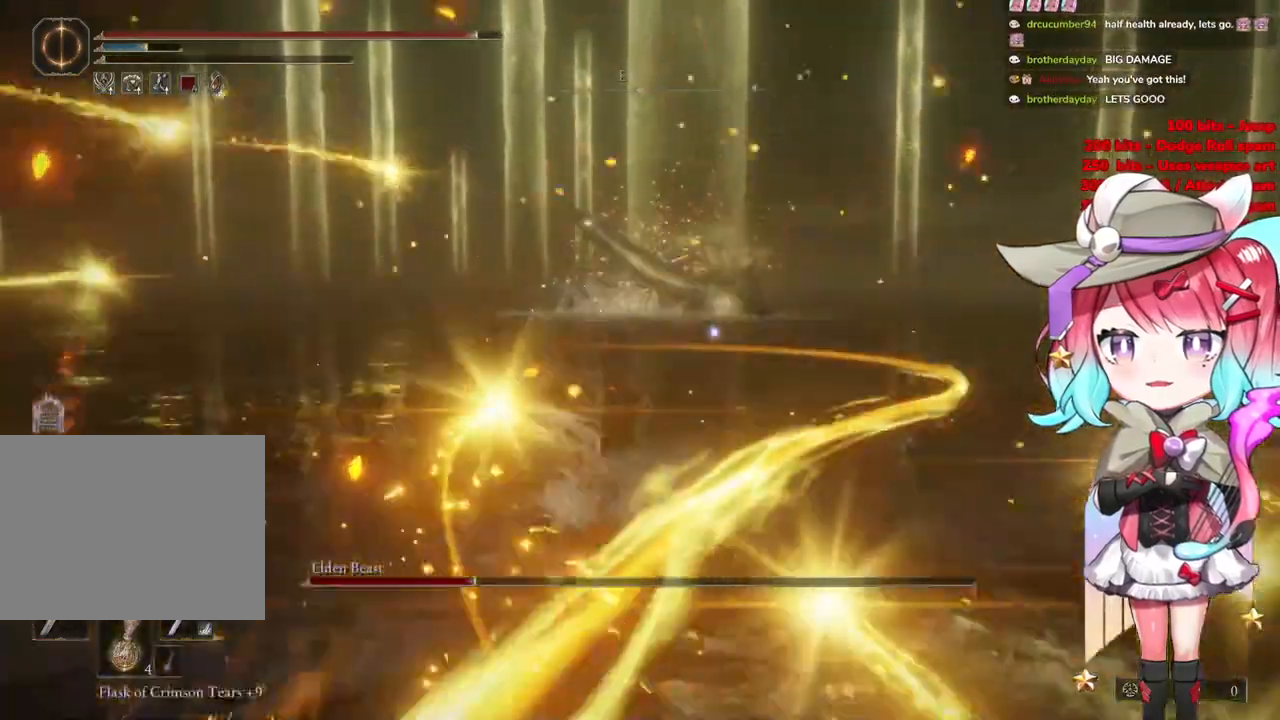
{"buttons": [], "left_stick": "up", "right_stick": "center", "events": [[200, "L2", "down"], [401, "L2", "up"]]}
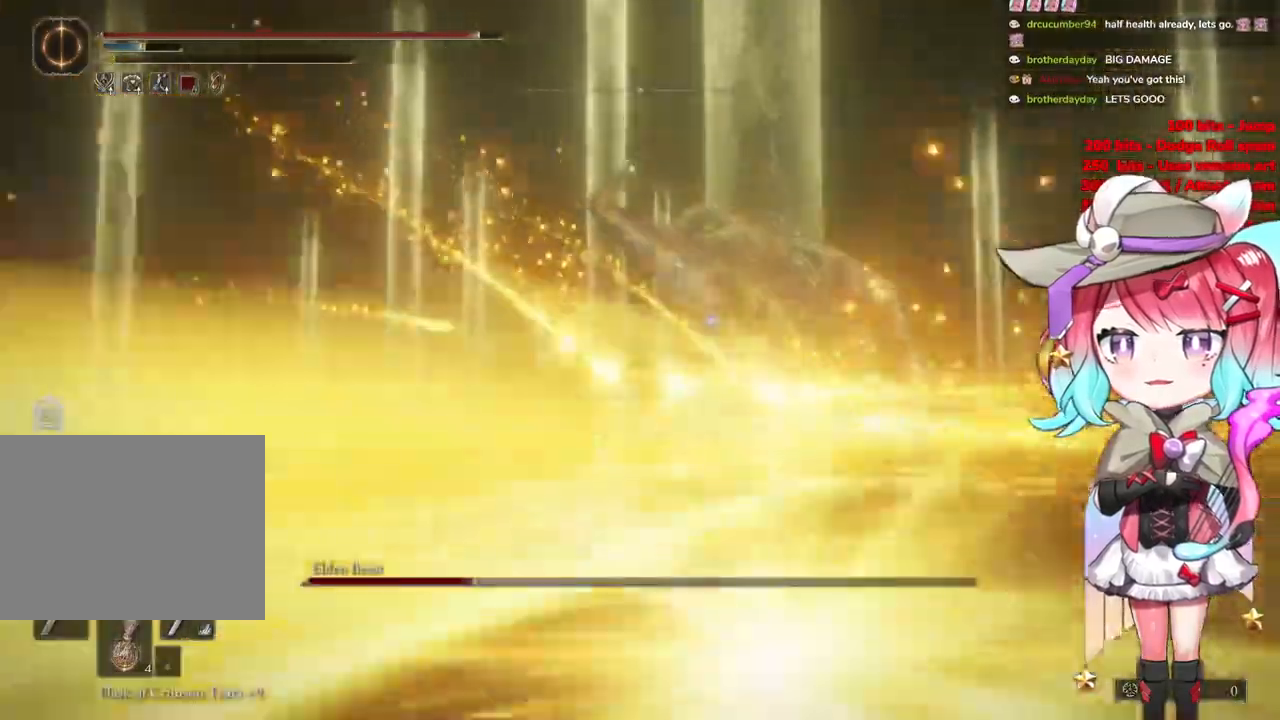
{"buttons": [], "left_stick": "up", "right_stick": "center", "events": []}
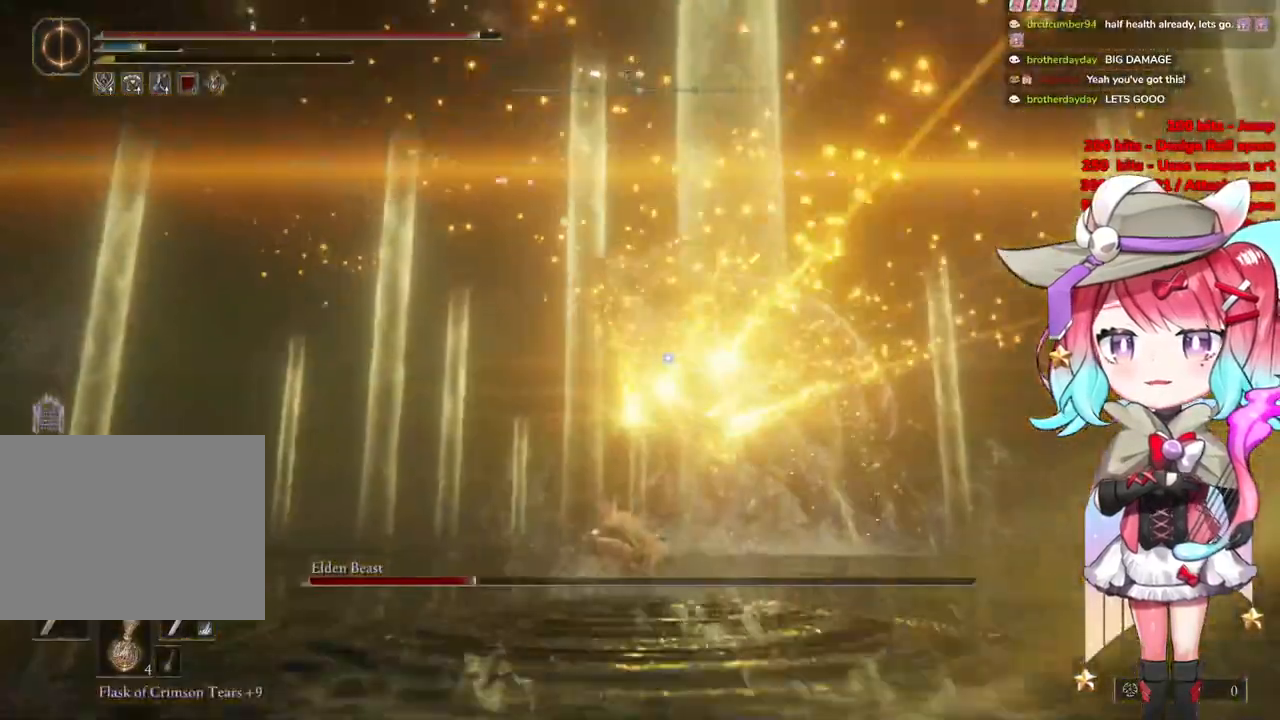
{"buttons": [], "left_stick": "up", "right_stick": "center", "events": []}
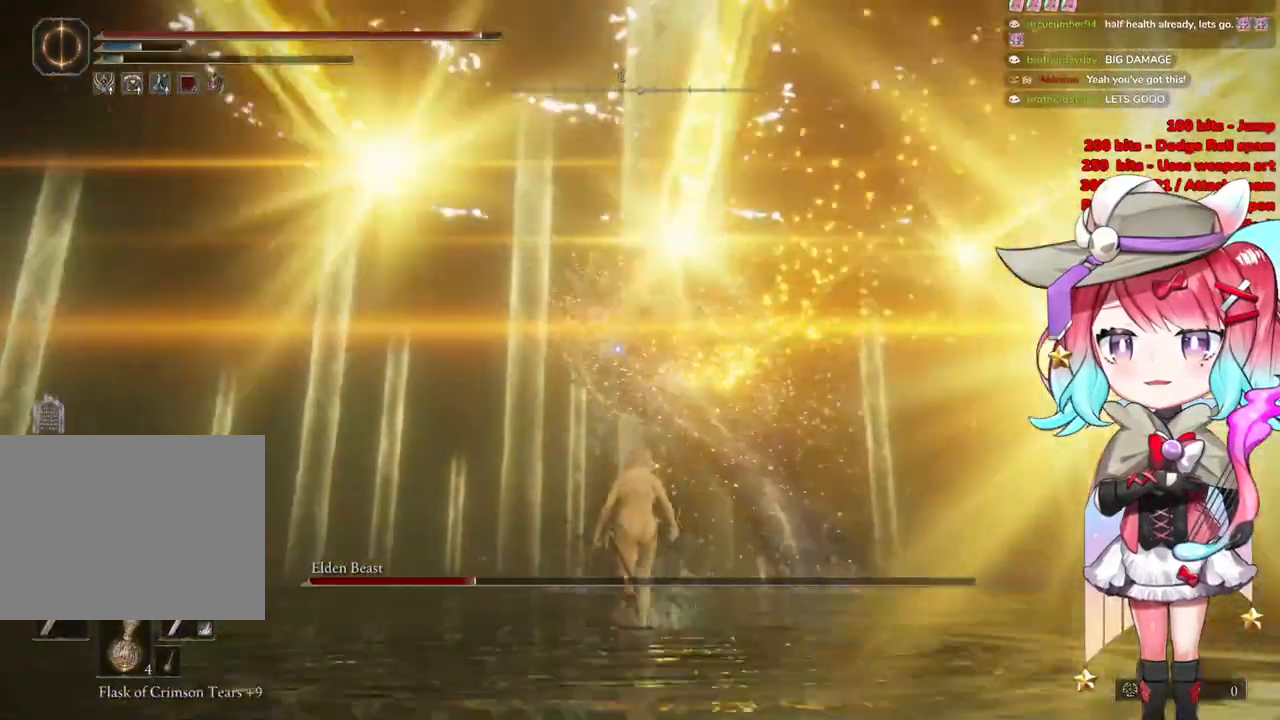
{"buttons": [], "left_stick": "up", "right_stick": "center", "events": [[283, "CIRCLE", "down"], [400, "CIRCLE", "up"]]}
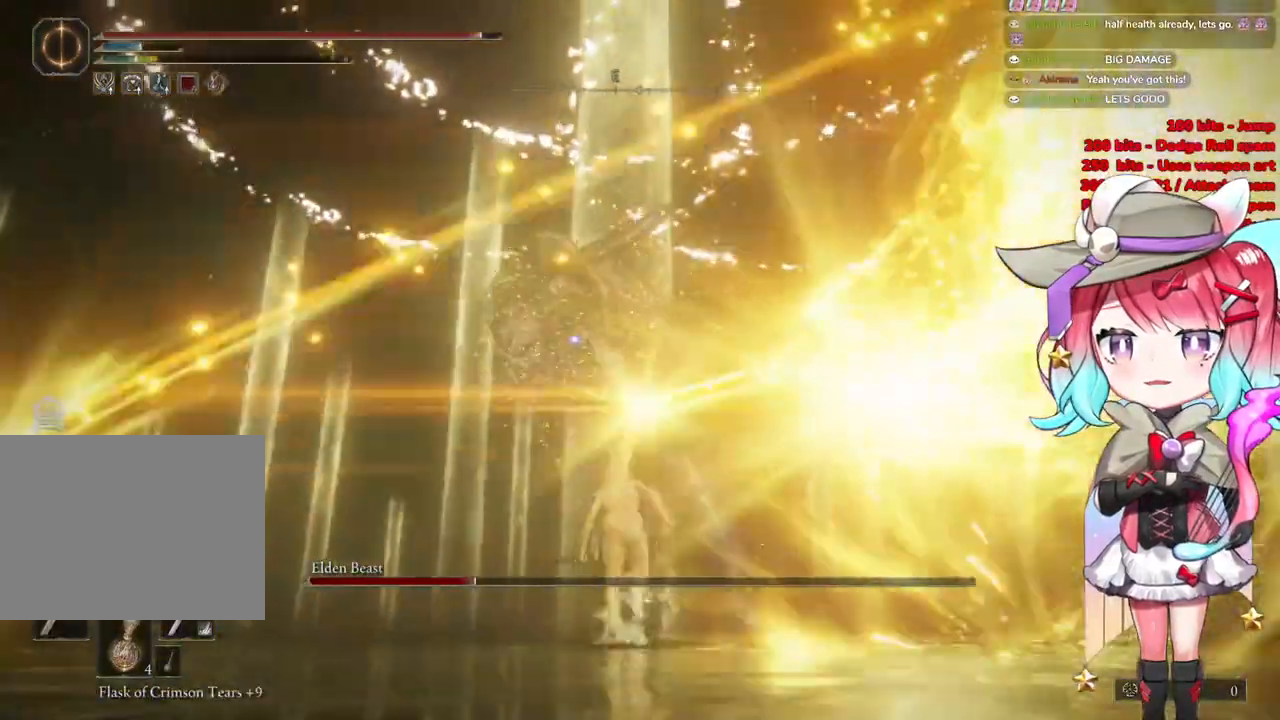
{"buttons": [], "left_stick": "up", "right_stick": "center", "events": [[34, "L2", "down"], [134, "L2", "up"]]}